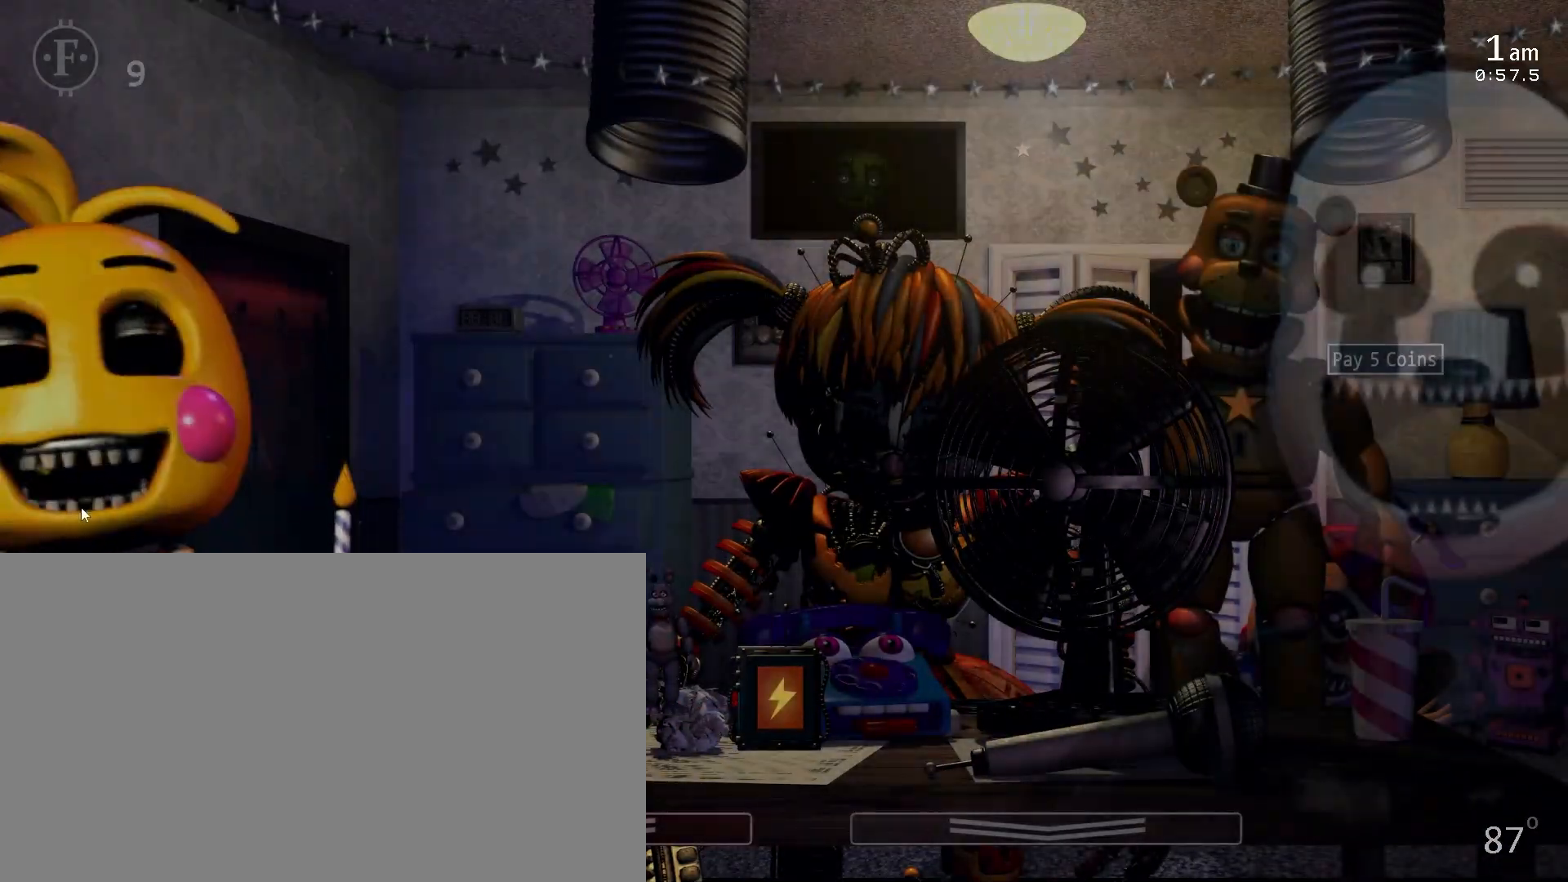
Gameplay with keyboard and mouse; each line is a JSON object with the keys and mouse buttons held at the frame after it. "events" lists presses ("down") and releases ("up") of "1", "2", "3", "4", "5", "6", "a", "c", "d", "f", "l", "o", "return", "s", "space", "w", "x", "z", "mouse_left", "mouse_wheel" and "mouse_right" between this image and that frame as [ms after this image, input, new state], when the widget could be followed in between. "mouse_left", "mouse_wheel", "mouse_right" = the "left", "wheel", "right" buttons of the "mouse" list. No other keys are recorded. "wheel" means that the mouse wheel is clicked or scrolled. Mouse movement is not recorded.
{"keys": [], "mouse": [], "events": [[83, "5", "up"], [100, "a", "up"], [300, "f", "down"], [483, "f", "up"]]}
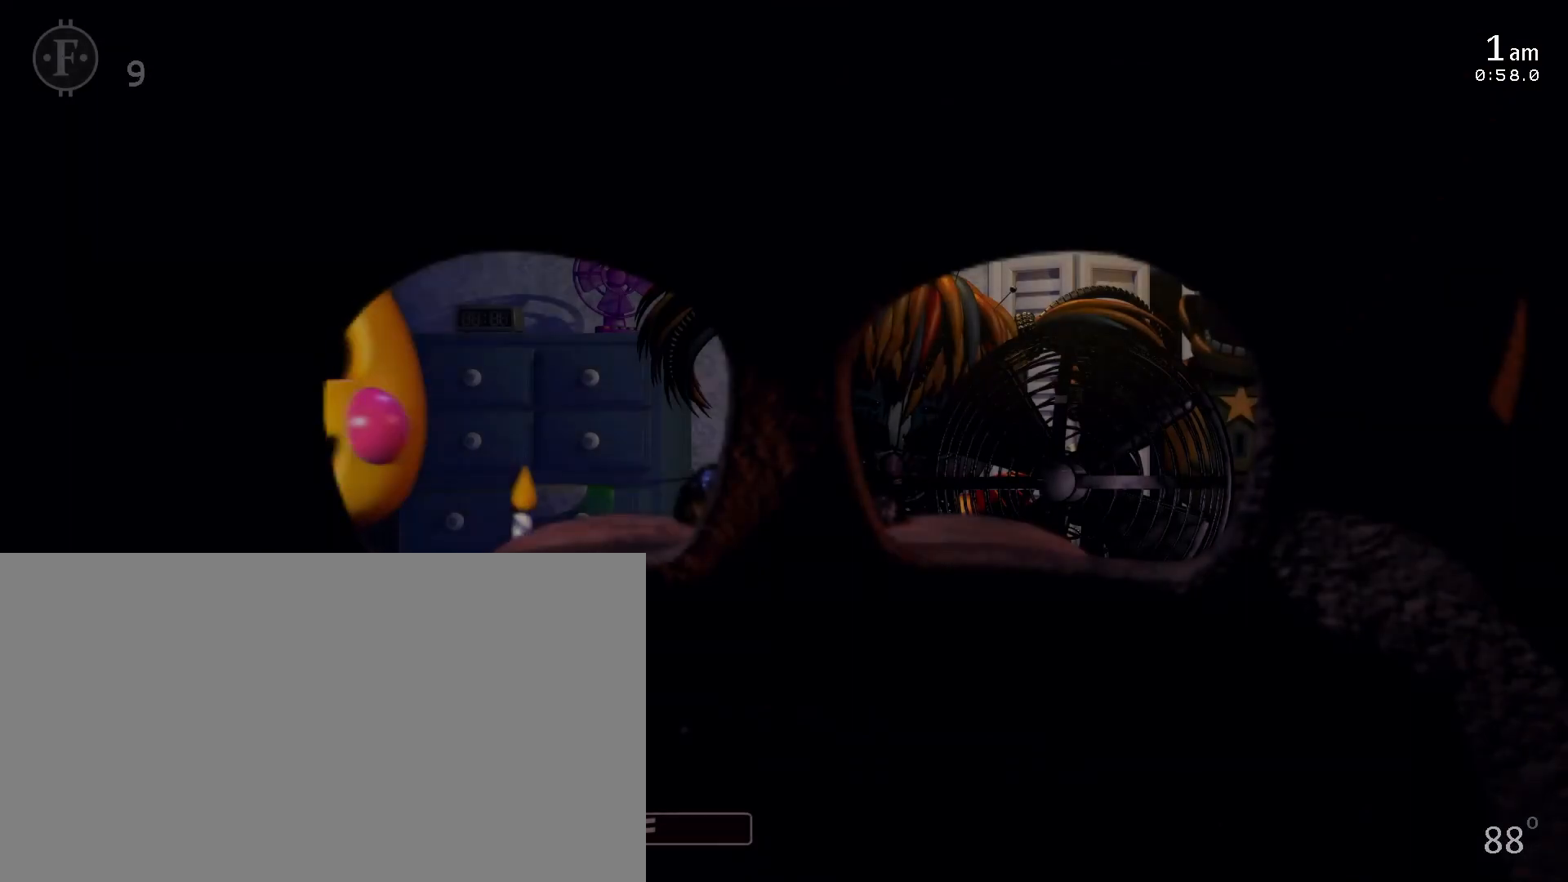
{"keys": [], "mouse": [], "events": [[83, "f", "down"], [250, "f", "up"]]}
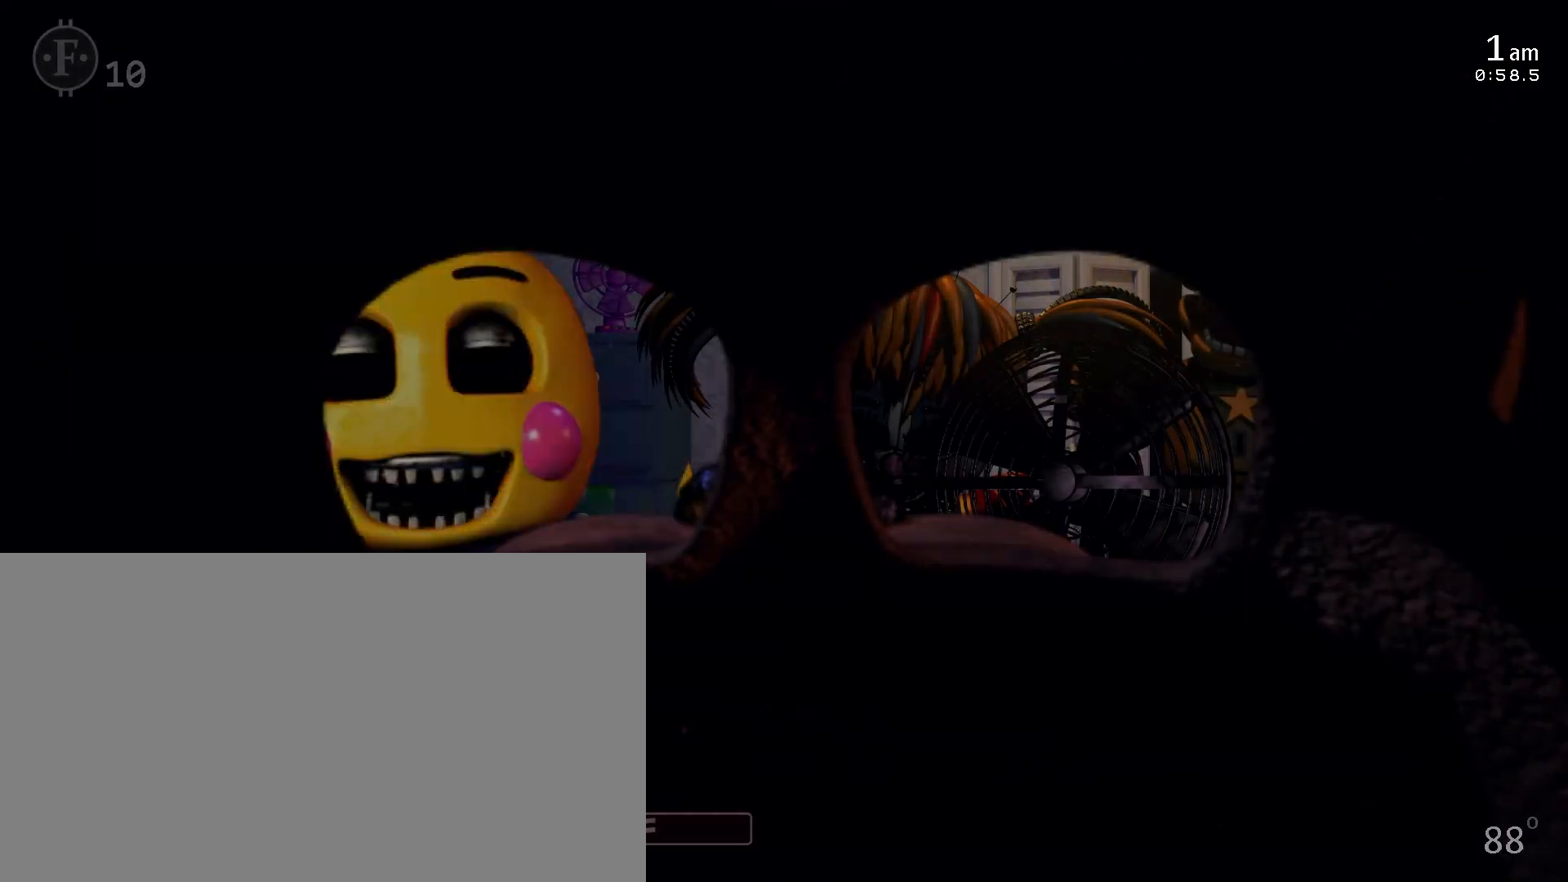
{"keys": [], "mouse": [], "events": []}
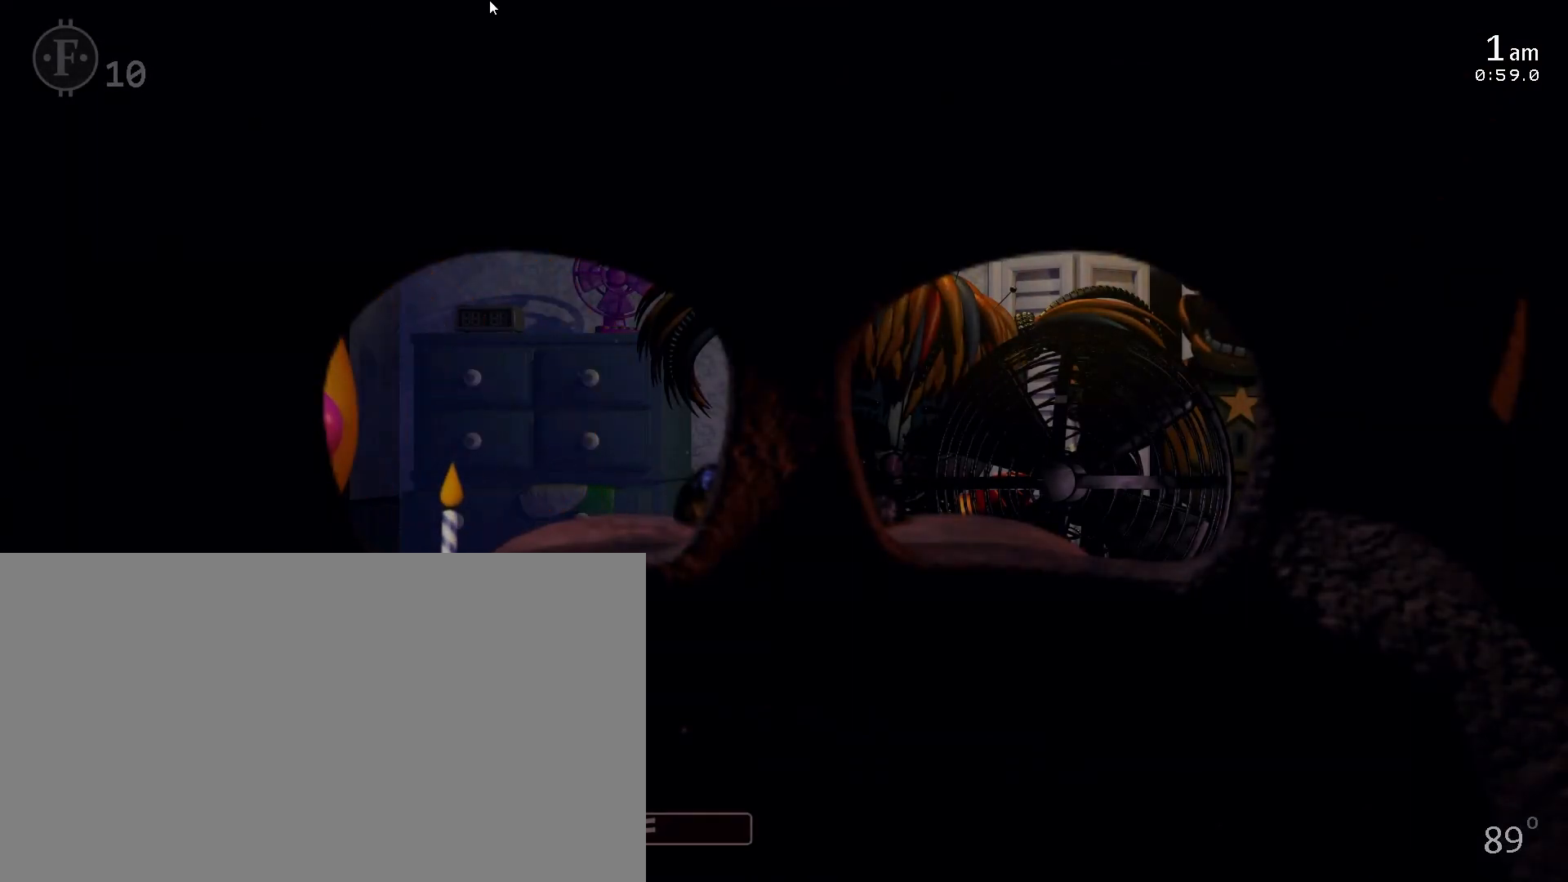
{"keys": [], "mouse": [], "events": []}